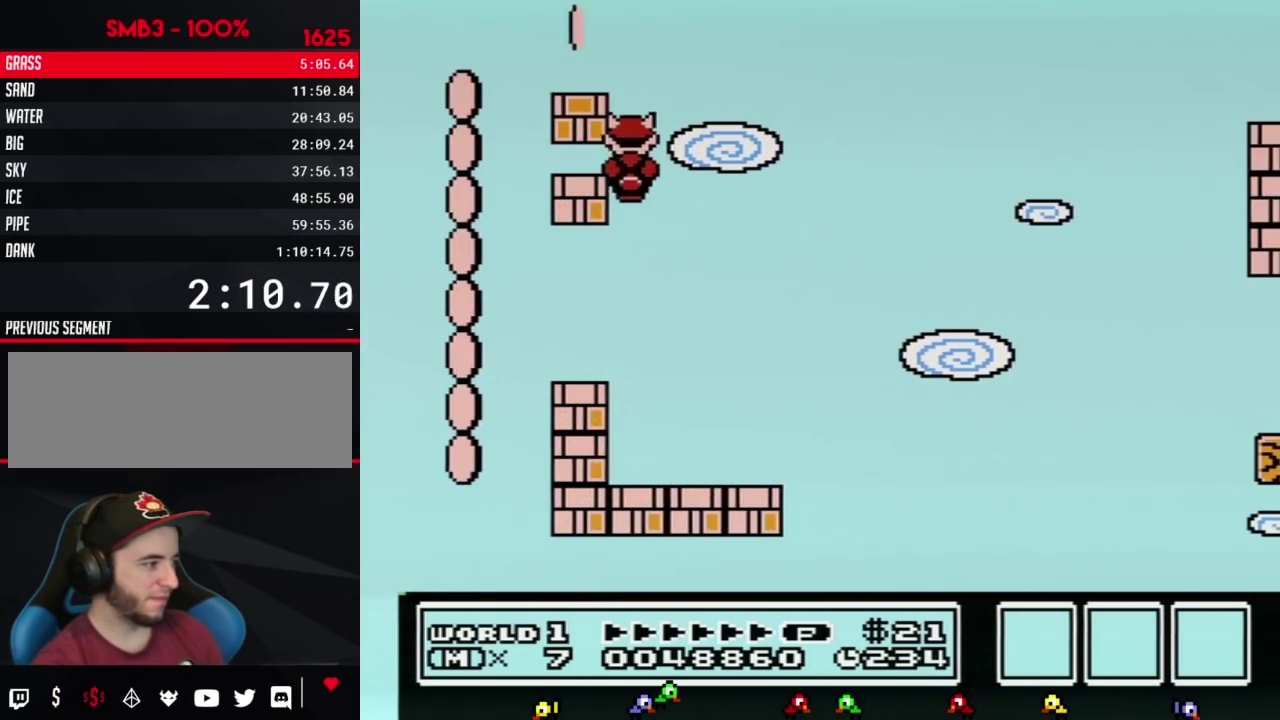
Gameplay with a controller (Nintendo layout); each line is a JSON object with the inputs held at the frame after it. "events" lists button and stick changes between this image and that frame as [ms after this image, input, new state], when the widget could be followed in between. Not read: L3 R3.
{"buttons": [], "events": [[183, "A", "up"], [417, "B", "up"]]}
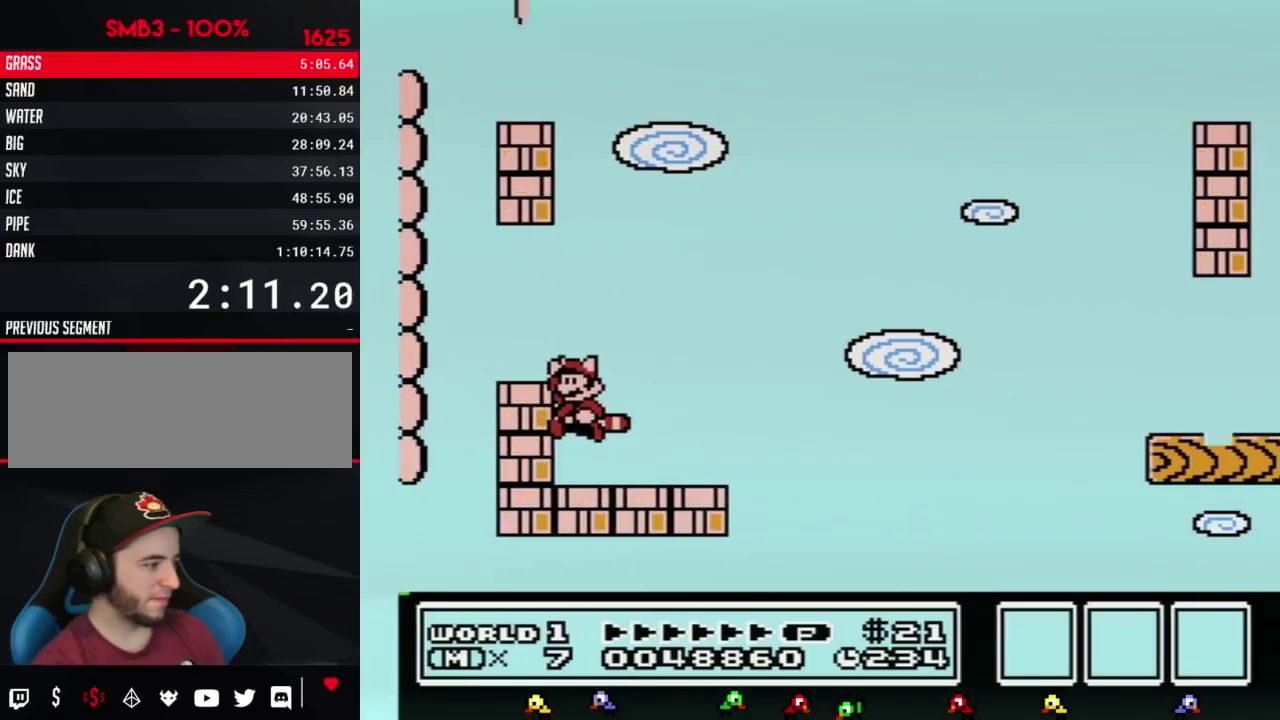
{"buttons": ["DPAD_RIGHT"], "events": [[33, "A", "down"], [167, "DPAD_LEFT", "down"], [217, "A", "up"], [350, "DPAD_LEFT", "up"], [433, "DPAD_RIGHT", "down"]]}
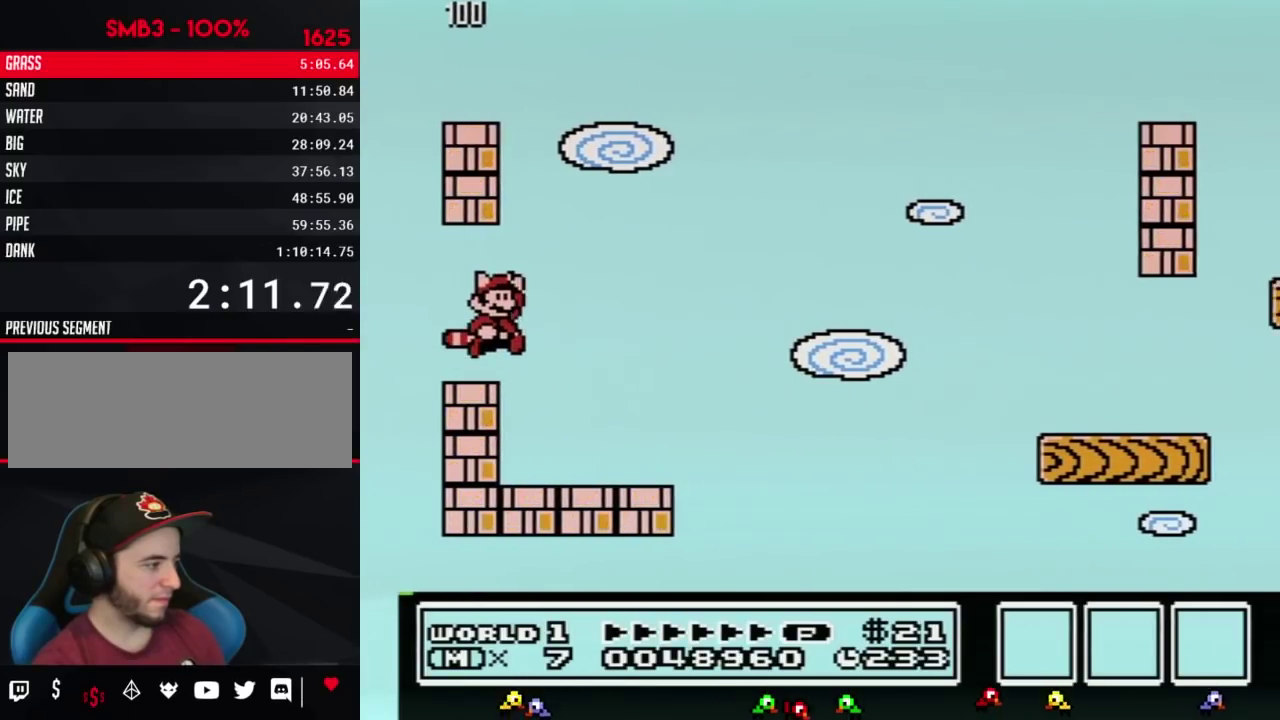
{"buttons": ["B"], "events": [[67, "A", "down"], [167, "DPAD_RIGHT", "up"], [217, "DPAD_LEFT", "down"], [350, "DPAD_LEFT", "up"], [383, "B", "down"], [450, "A", "up"]]}
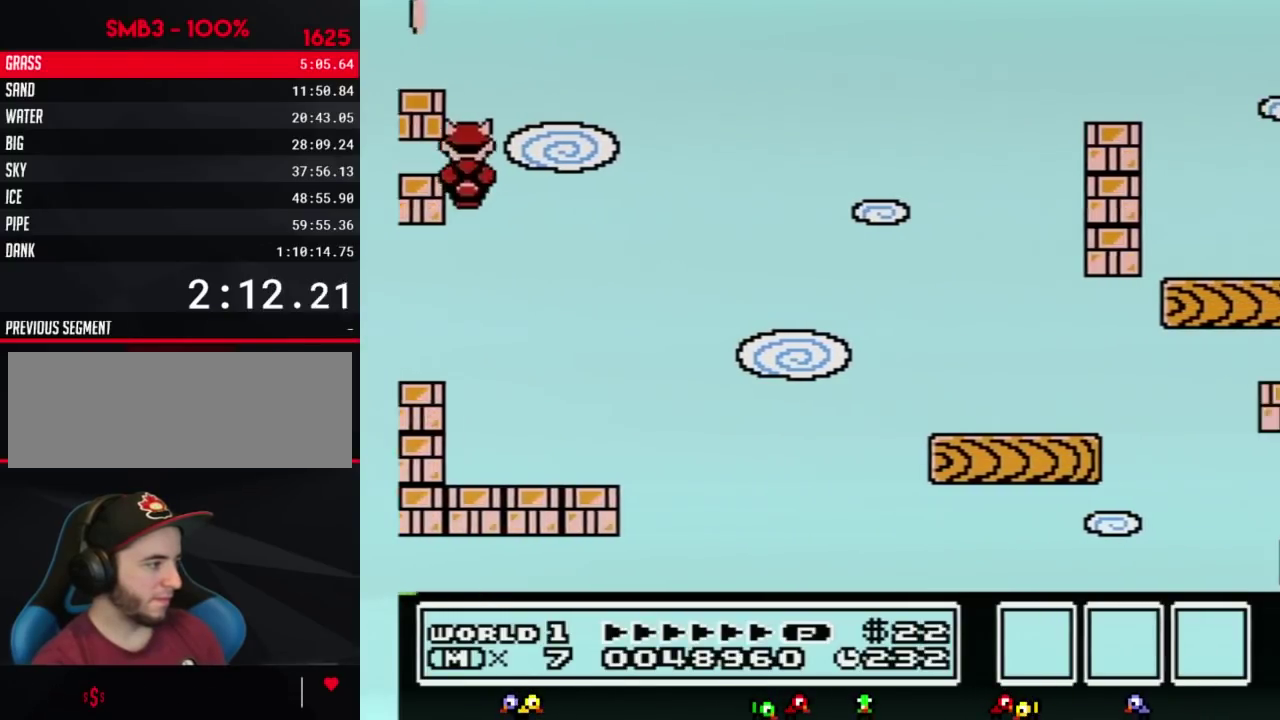
{"buttons": ["B", "DPAD_LEFT"], "events": [[350, "DPAD_LEFT", "down"]]}
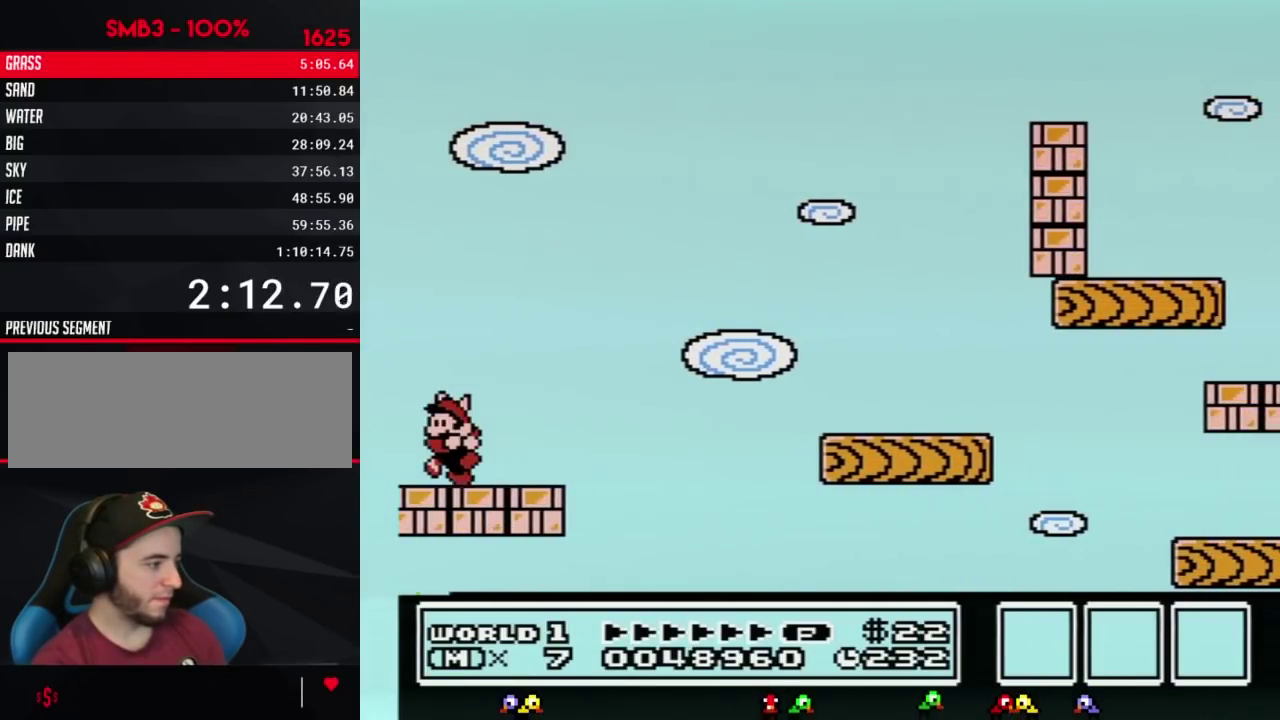
{"buttons": ["B", "DPAD_RIGHT"], "events": [[383, "DPAD_LEFT", "up"], [433, "DPAD_RIGHT", "down"]]}
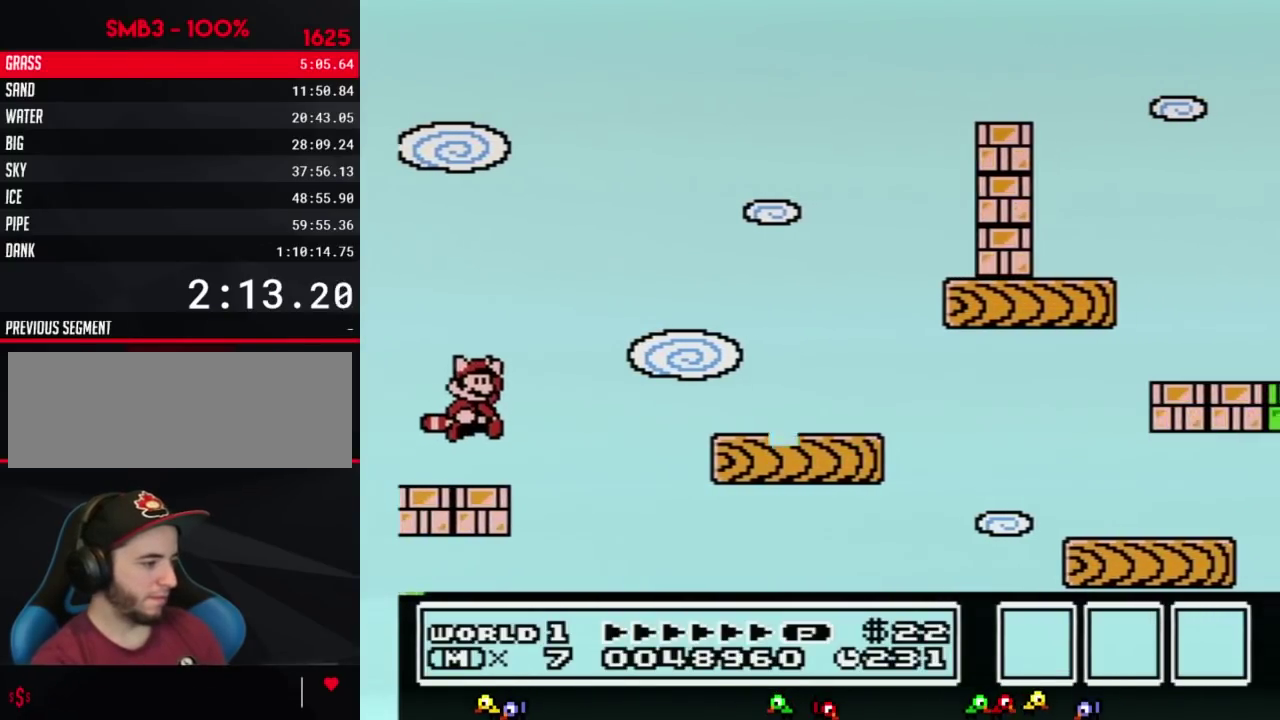
{"buttons": ["B", "DPAD_RIGHT"], "events": [[33, "A", "down"], [250, "A", "up"], [283, "B", "up"], [383, "B", "down"]]}
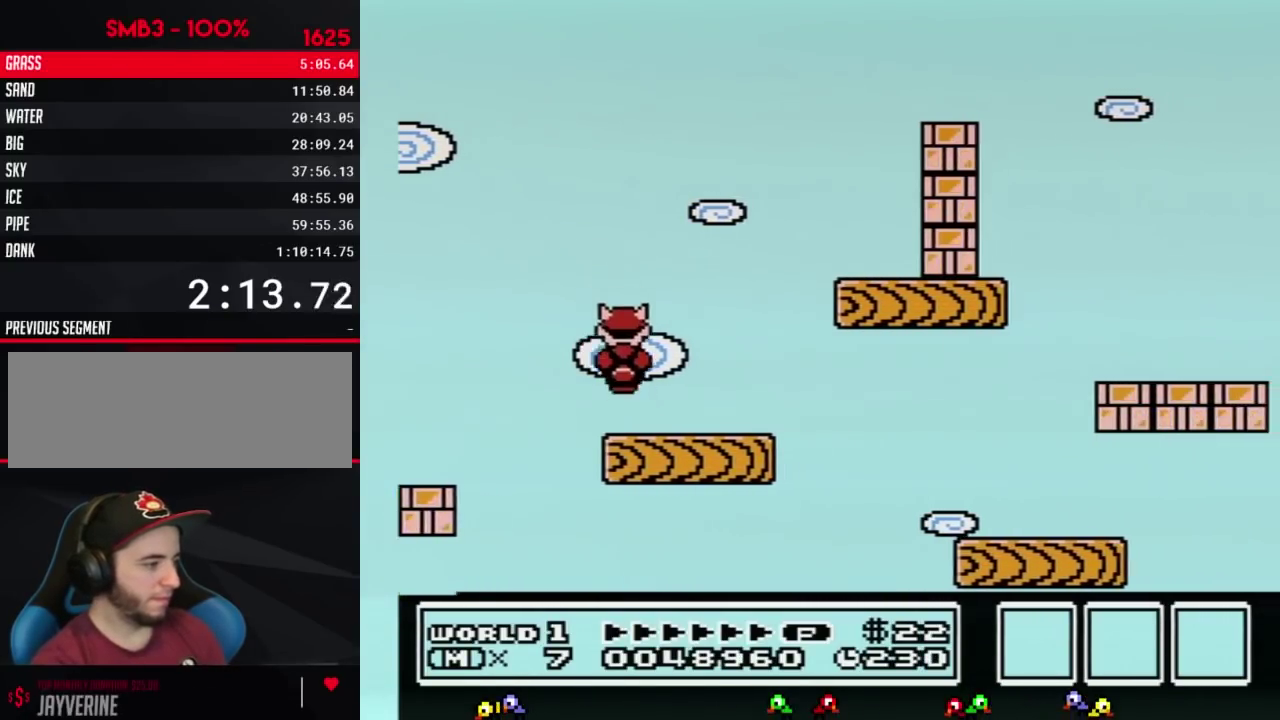
{"buttons": ["B"], "events": [[467, "DPAD_RIGHT", "up"]]}
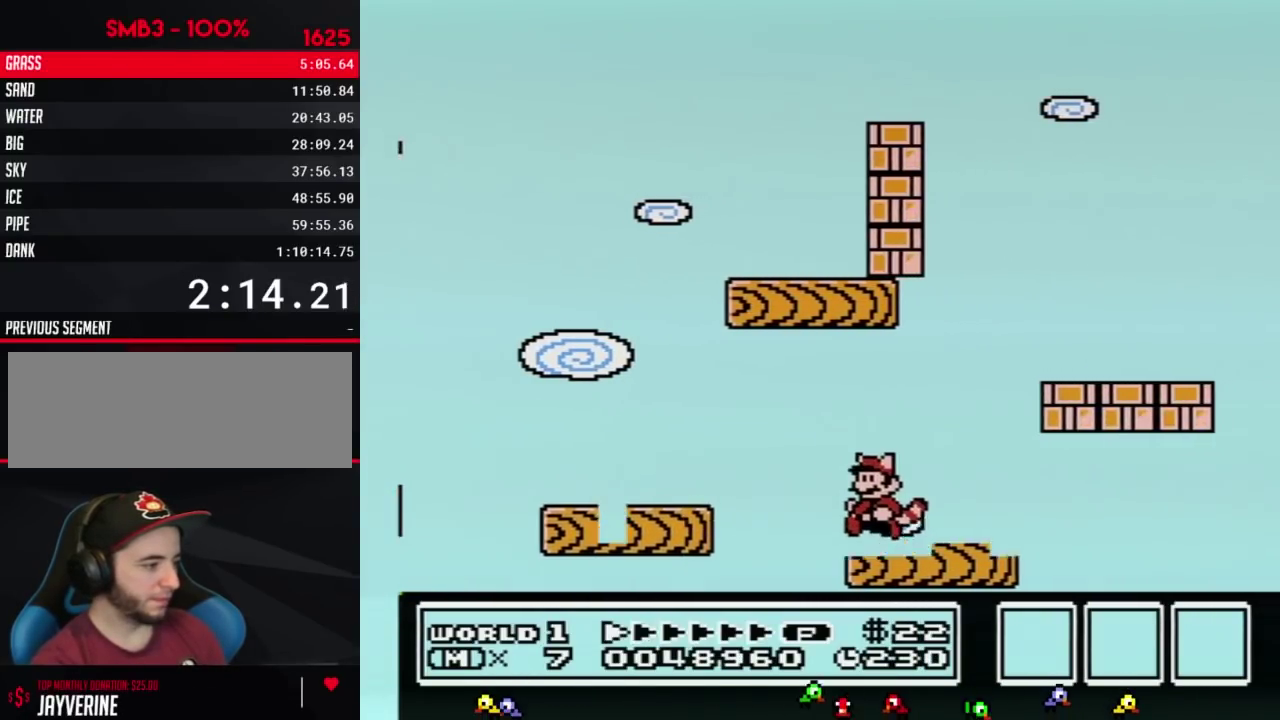
{"buttons": [], "events": [[33, "DPAD_LEFT", "down"], [100, "DPAD_LEFT", "up"], [167, "A", "down"], [433, "A", "up"], [467, "B", "up"]]}
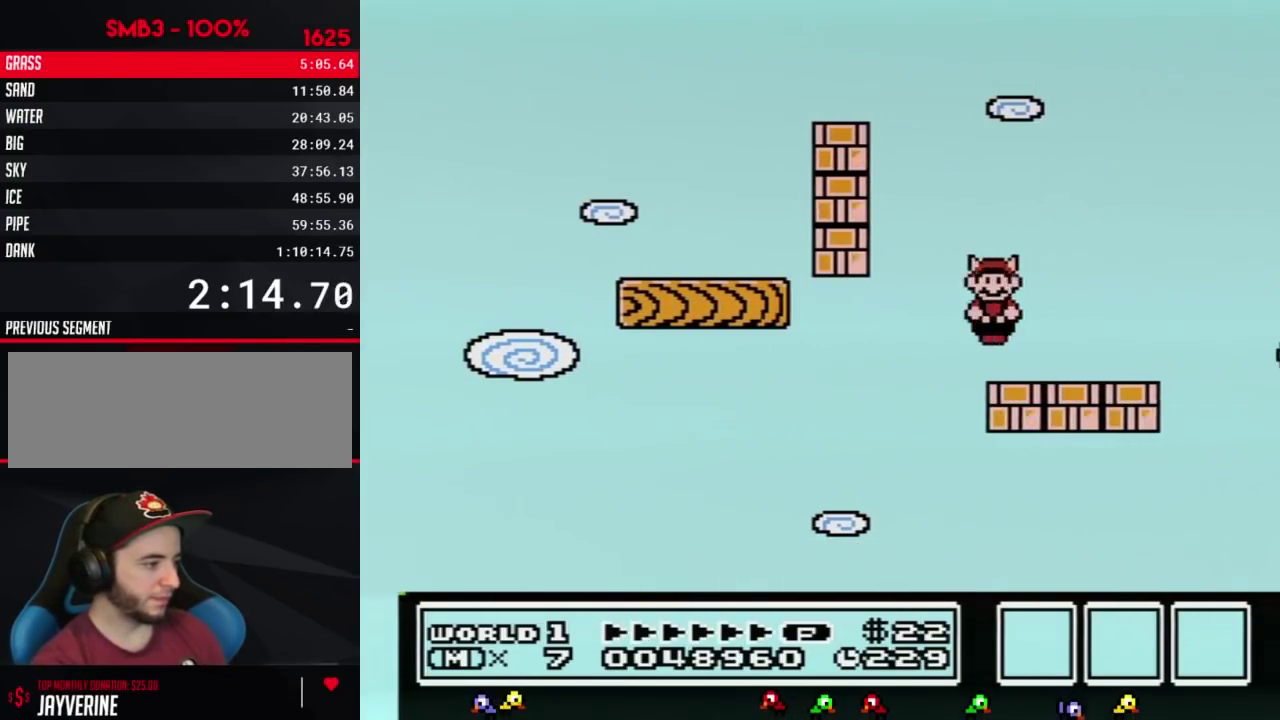
{"buttons": ["B", "DPAD_LEFT"], "events": [[33, "B", "down"], [100, "DPAD_LEFT", "down"]]}
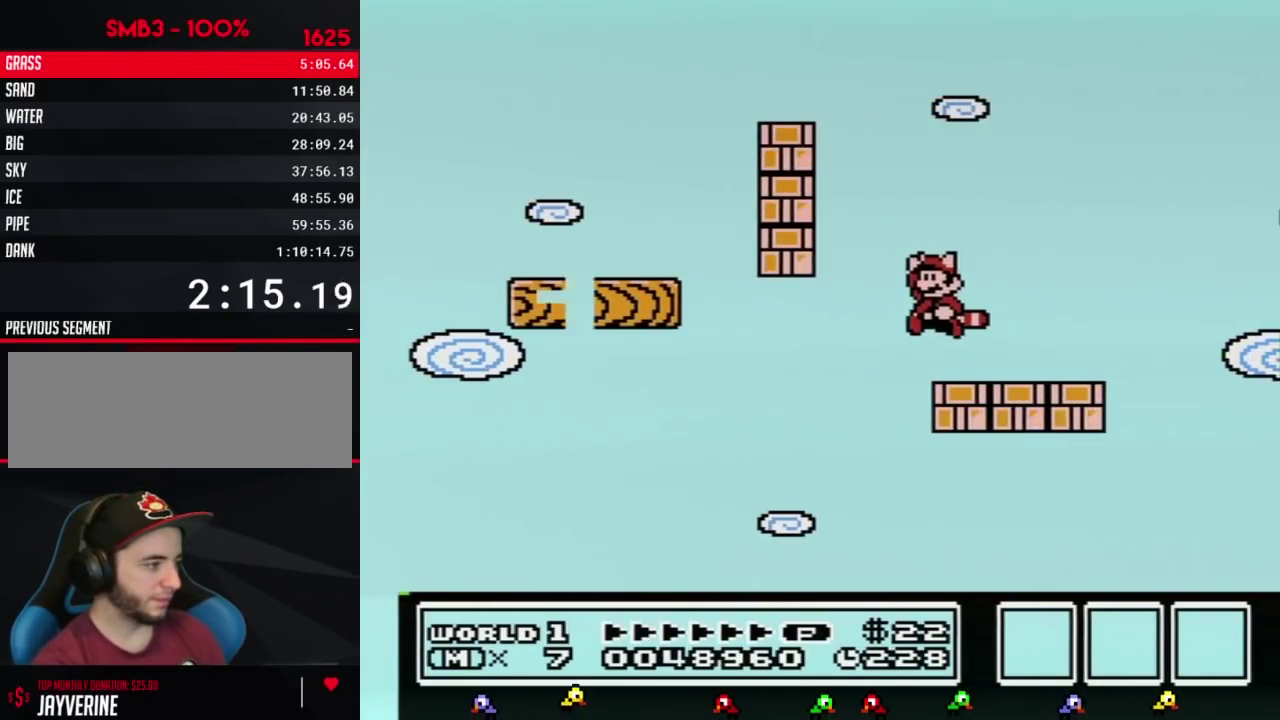
{"buttons": ["A", "B", "DPAD_RIGHT"], "events": [[33, "A", "down"], [417, "A", "up"], [450, "DPAD_LEFT", "up"], [467, "DPAD_RIGHT", "down"], [500, "A", "down"]]}
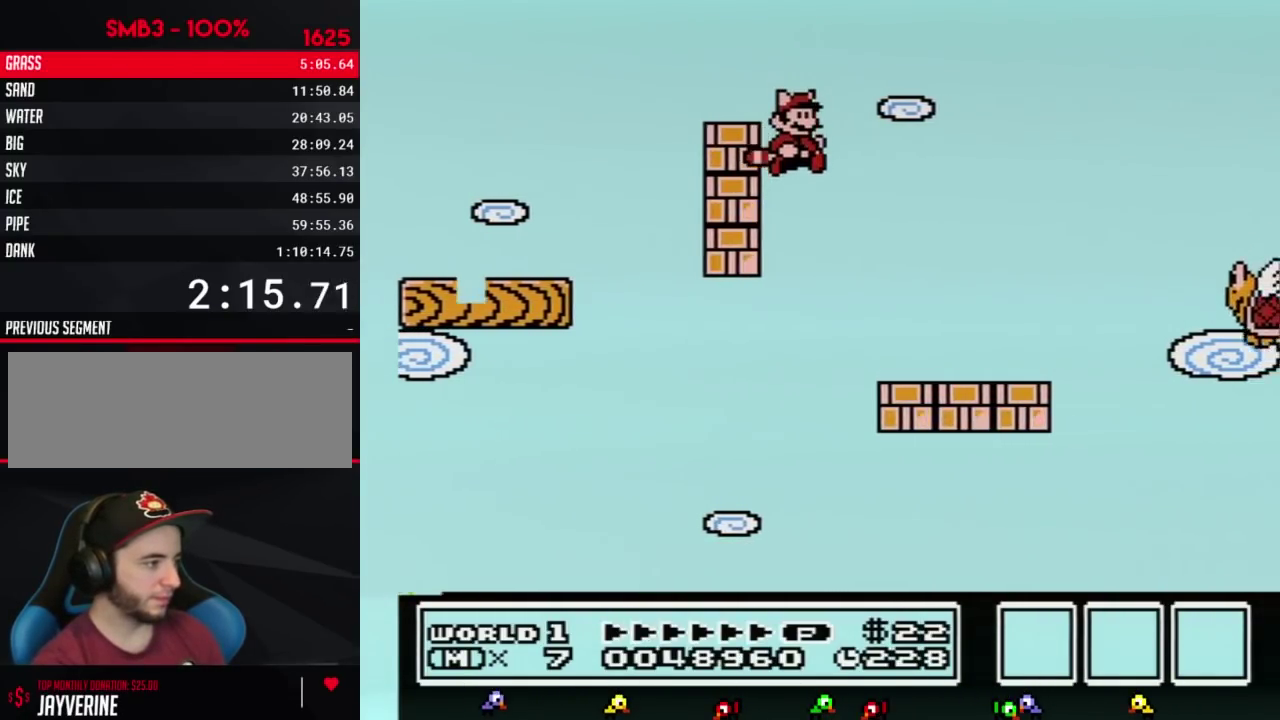
{"buttons": ["A", "B", "DPAD_RIGHT"], "events": [[67, "A", "up"], [67, "DPAD_RIGHT", "up"], [167, "A", "down"], [217, "A", "up"], [283, "A", "down"], [350, "A", "up"], [450, "A", "down"], [500, "DPAD_RIGHT", "down"]]}
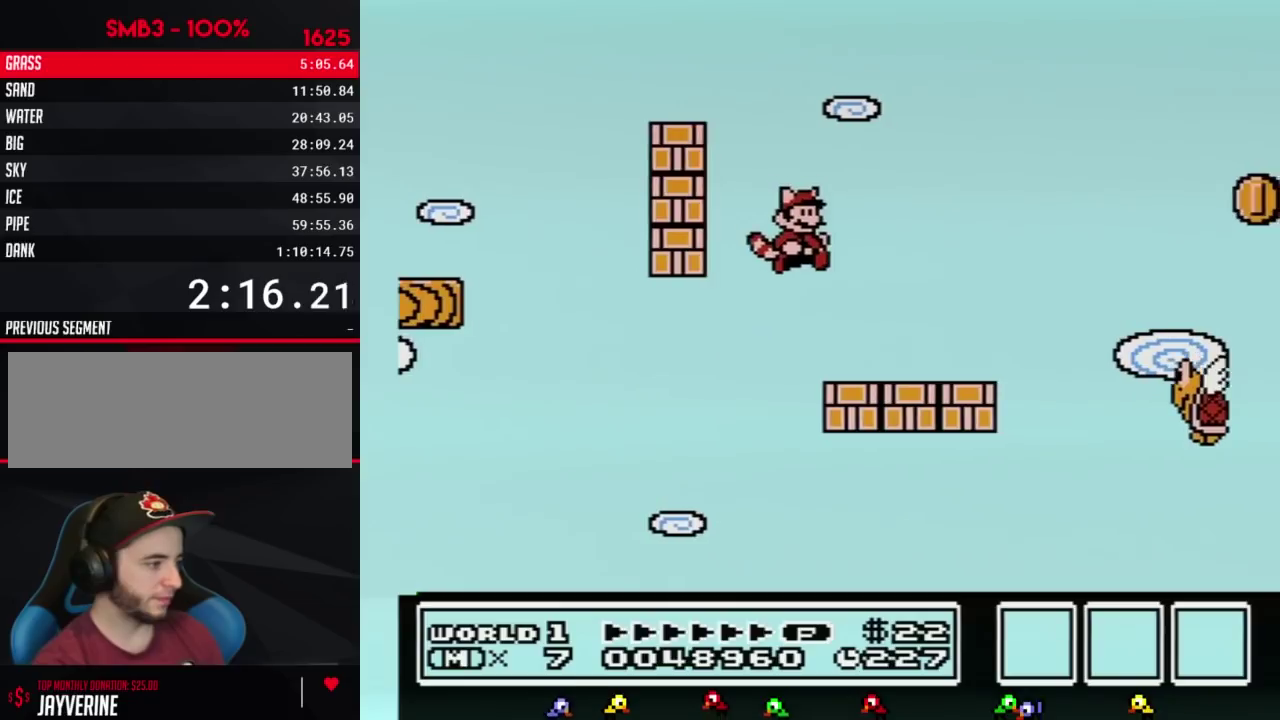
{"buttons": ["B", "DPAD_RIGHT"], "events": [[33, "A", "up"], [67, "B", "up"], [133, "B", "down"]]}
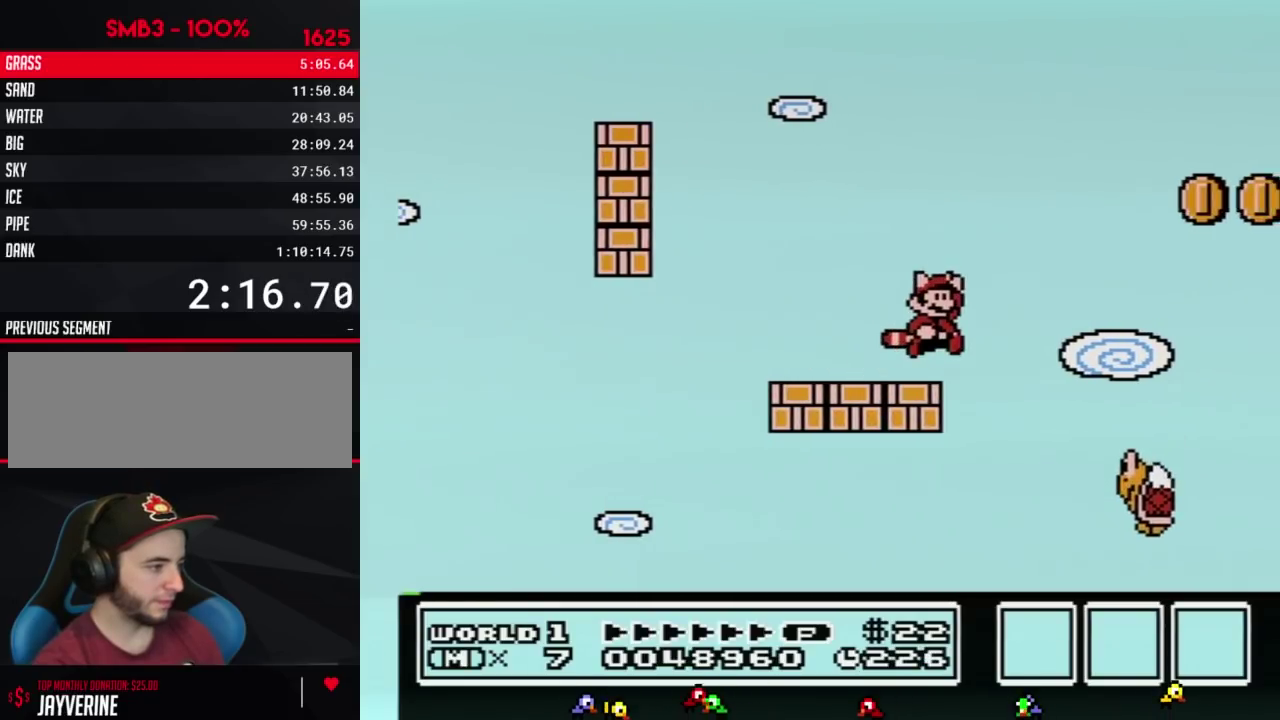
{"buttons": ["A", "B", "DPAD_RIGHT"], "events": [[67, "A", "down"]]}
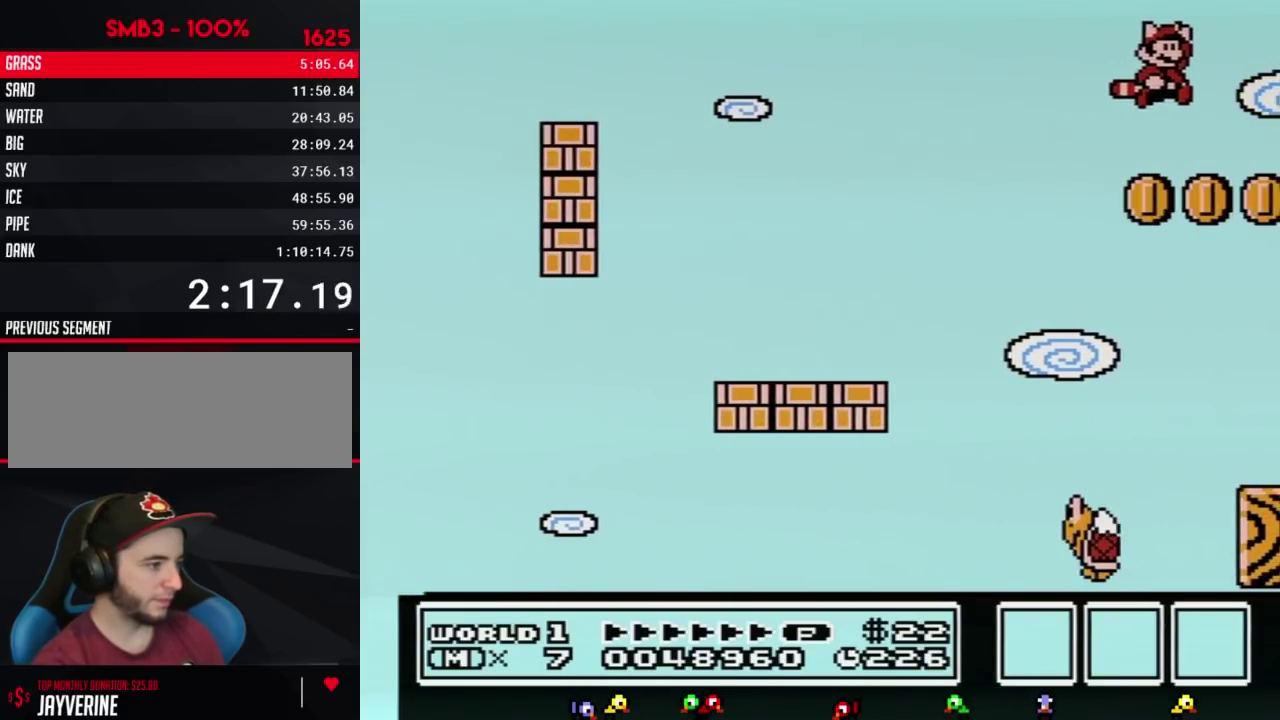
{"buttons": ["B", "DPAD_RIGHT"], "events": [[67, "A", "up"], [167, "A", "down"], [217, "A", "up"], [283, "A", "down"], [350, "A", "up"], [450, "A", "down"], [500, "A", "up"]]}
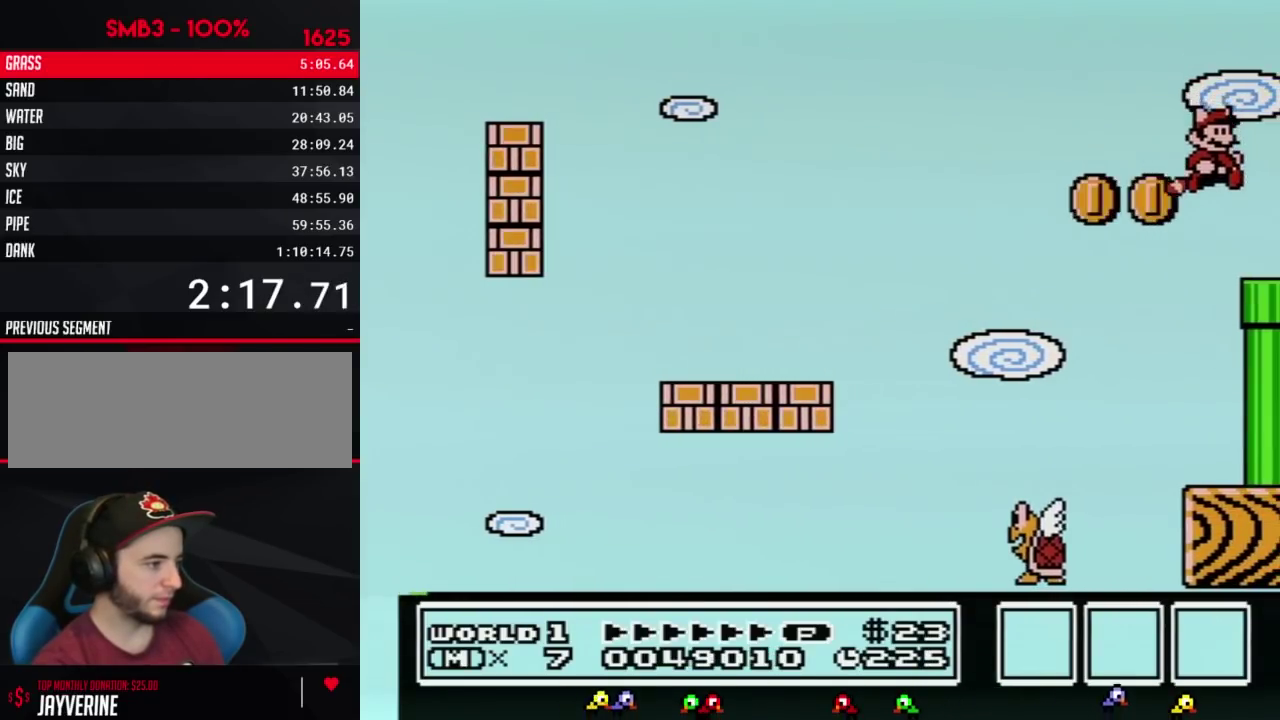
{"buttons": ["B", "DPAD_RIGHT"], "events": [[67, "A", "down"], [133, "A", "up"]]}
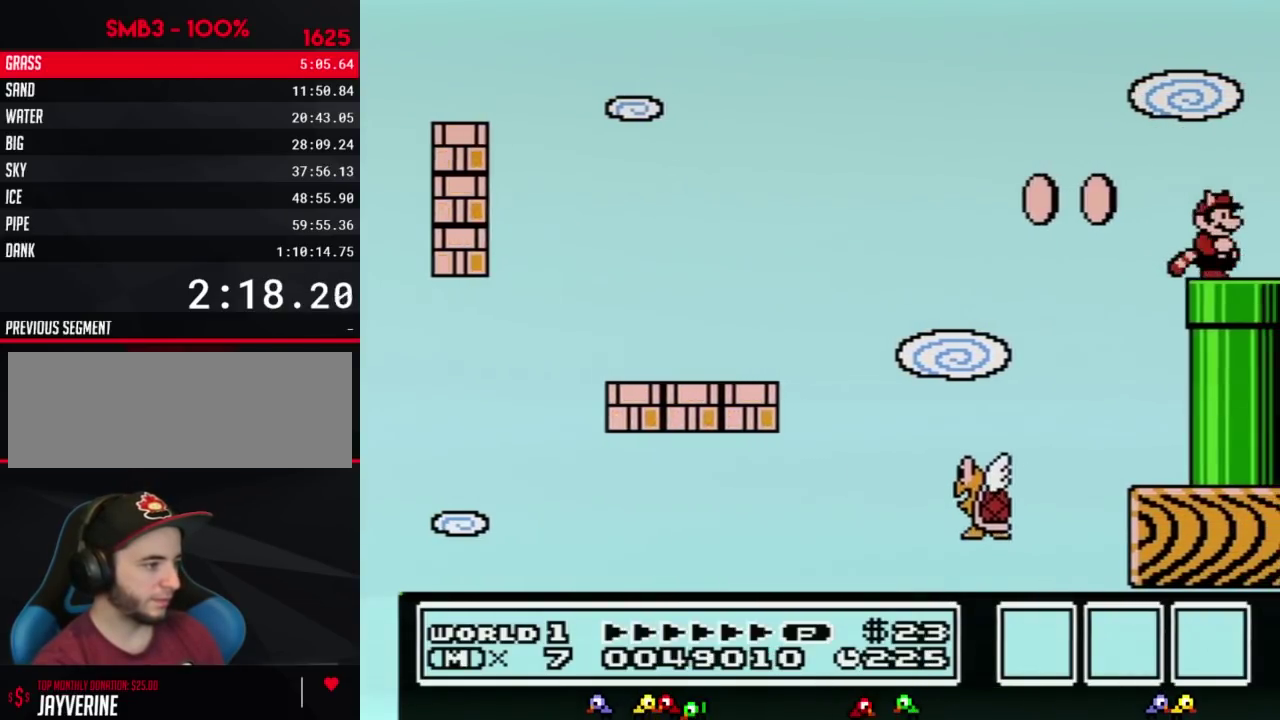
{"buttons": [], "events": [[133, "DPAD_DOWN", "down"], [167, "DPAD_RIGHT", "up"], [433, "B", "up"], [467, "DPAD_DOWN", "up"]]}
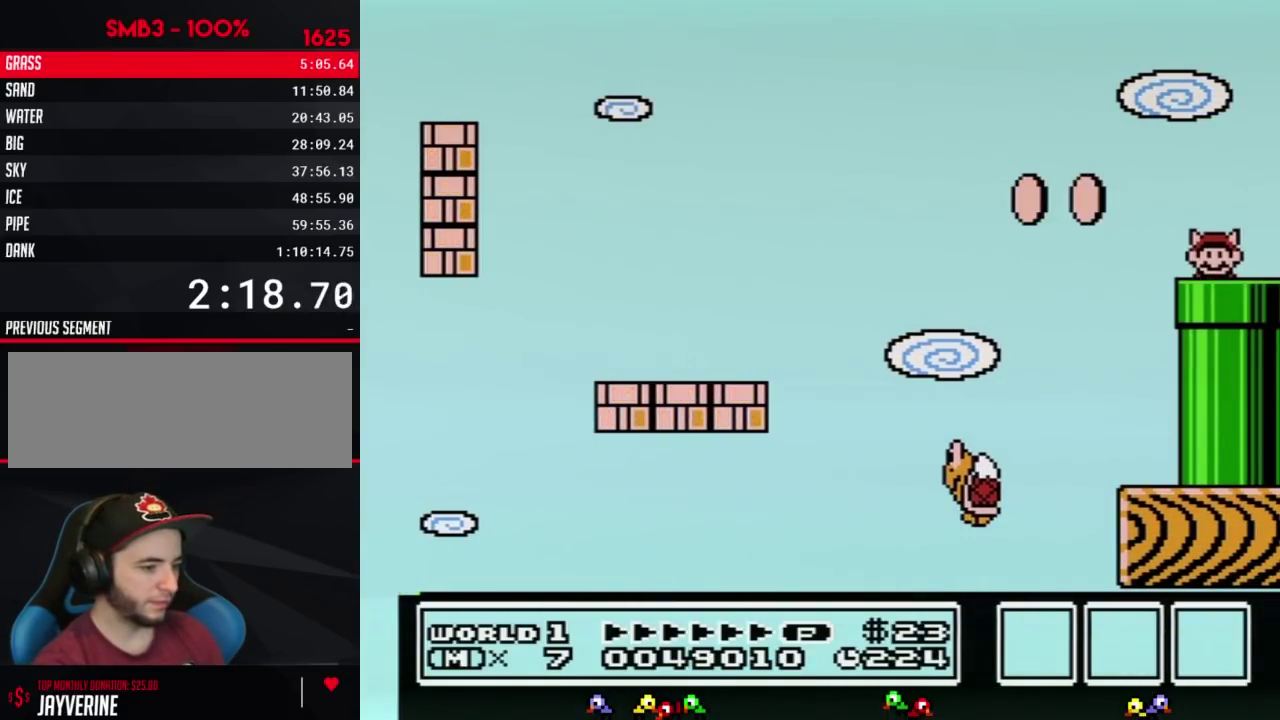
{"buttons": ["B"], "events": [[100, "B", "down"]]}
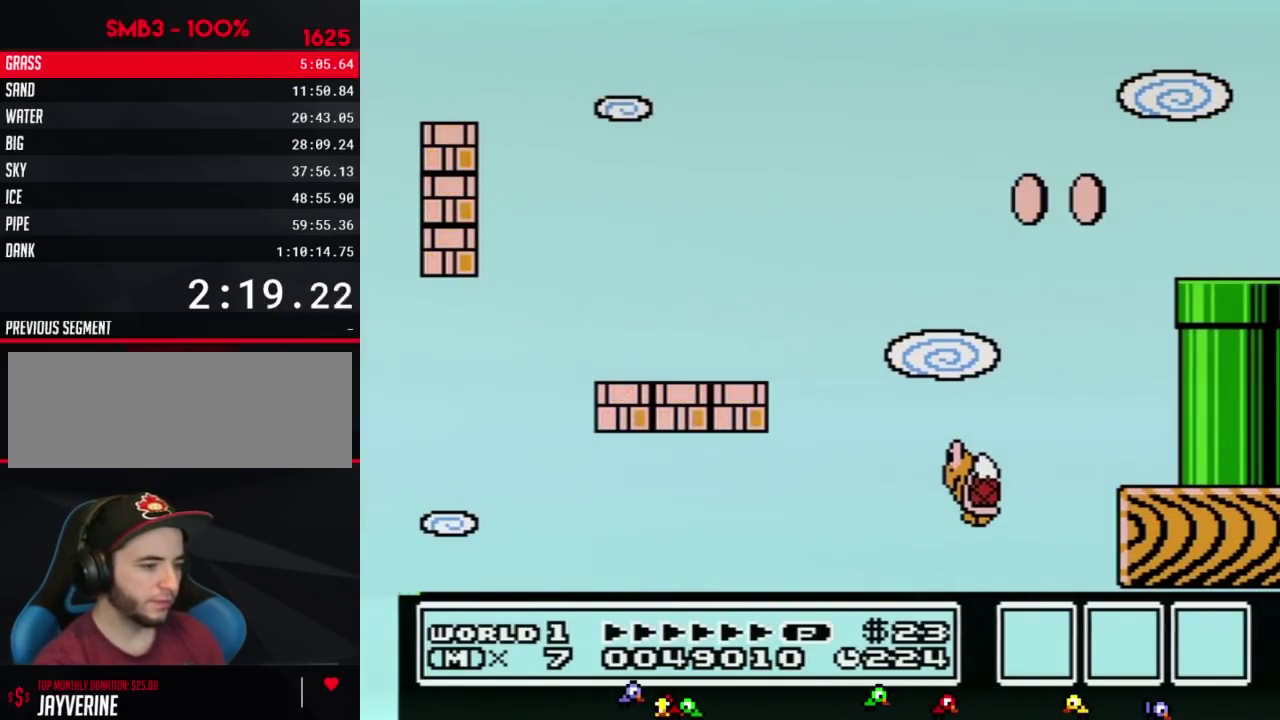
{"buttons": ["B", "DPAD_RIGHT"], "events": [[33, "DPAD_RIGHT", "down"]]}
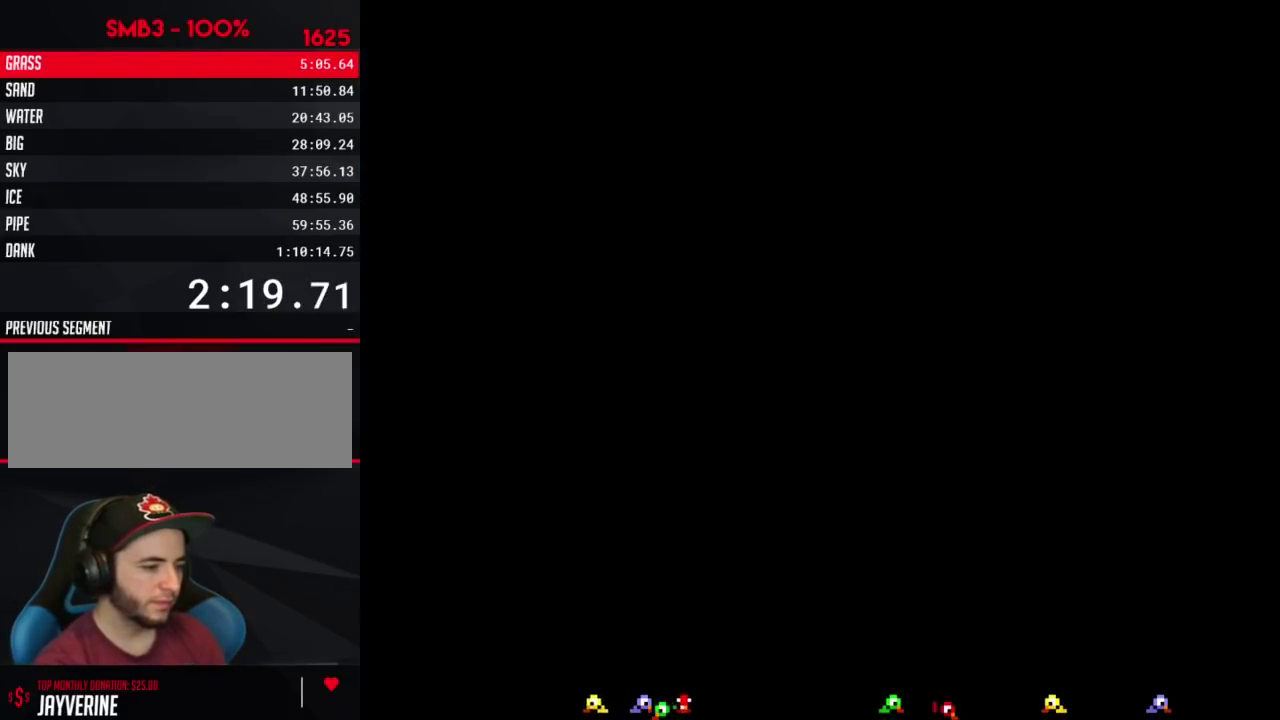
{"buttons": ["B", "DPAD_RIGHT"], "events": []}
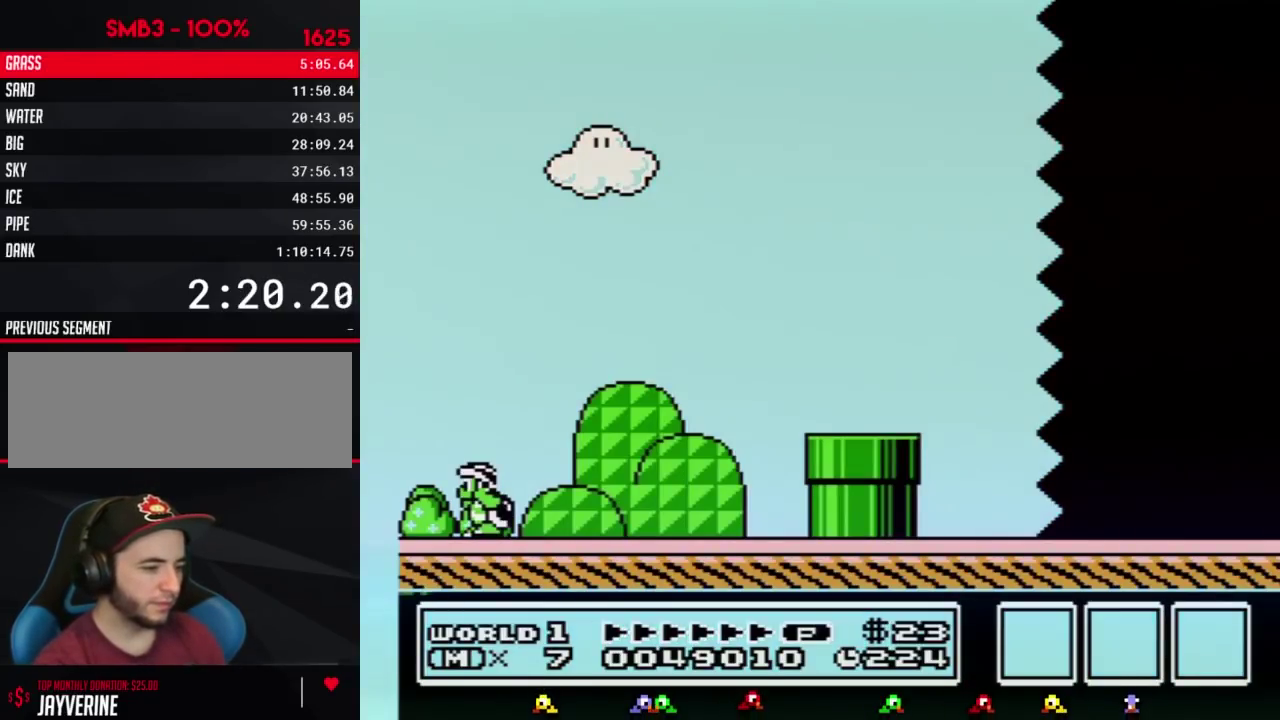
{"buttons": ["B", "DPAD_RIGHT"], "events": []}
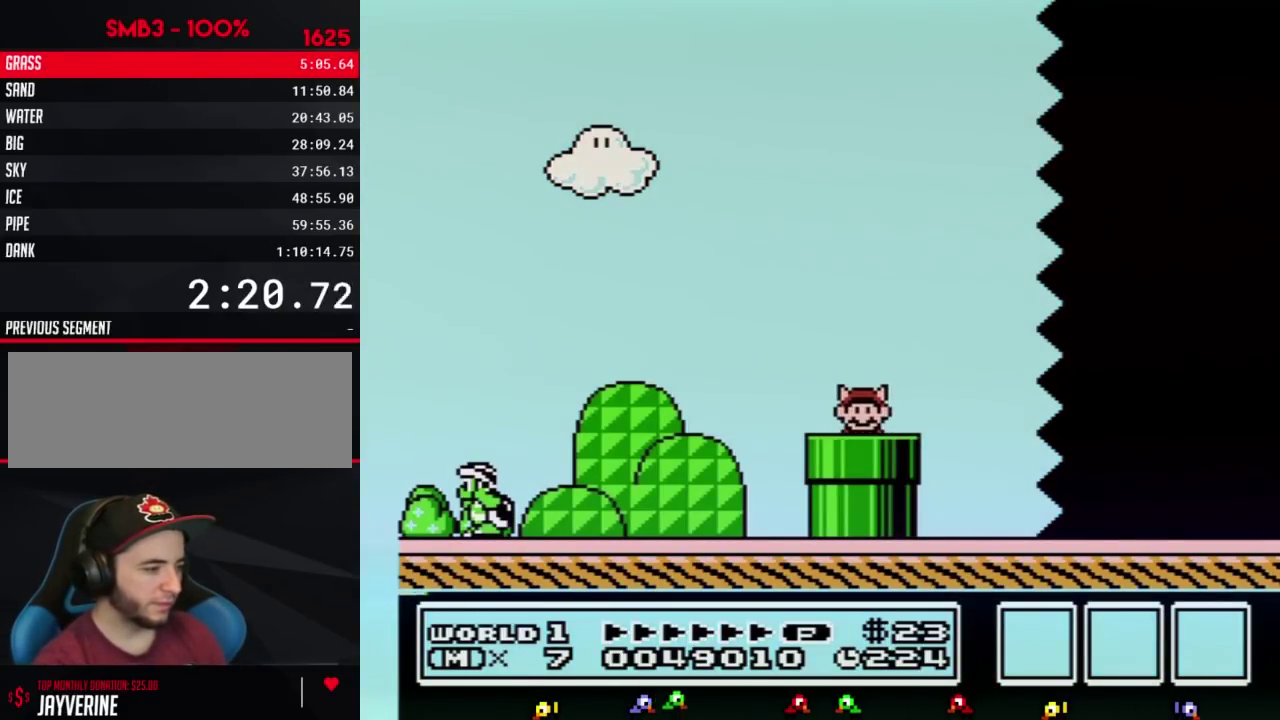
{"buttons": ["B", "DPAD_RIGHT"], "events": []}
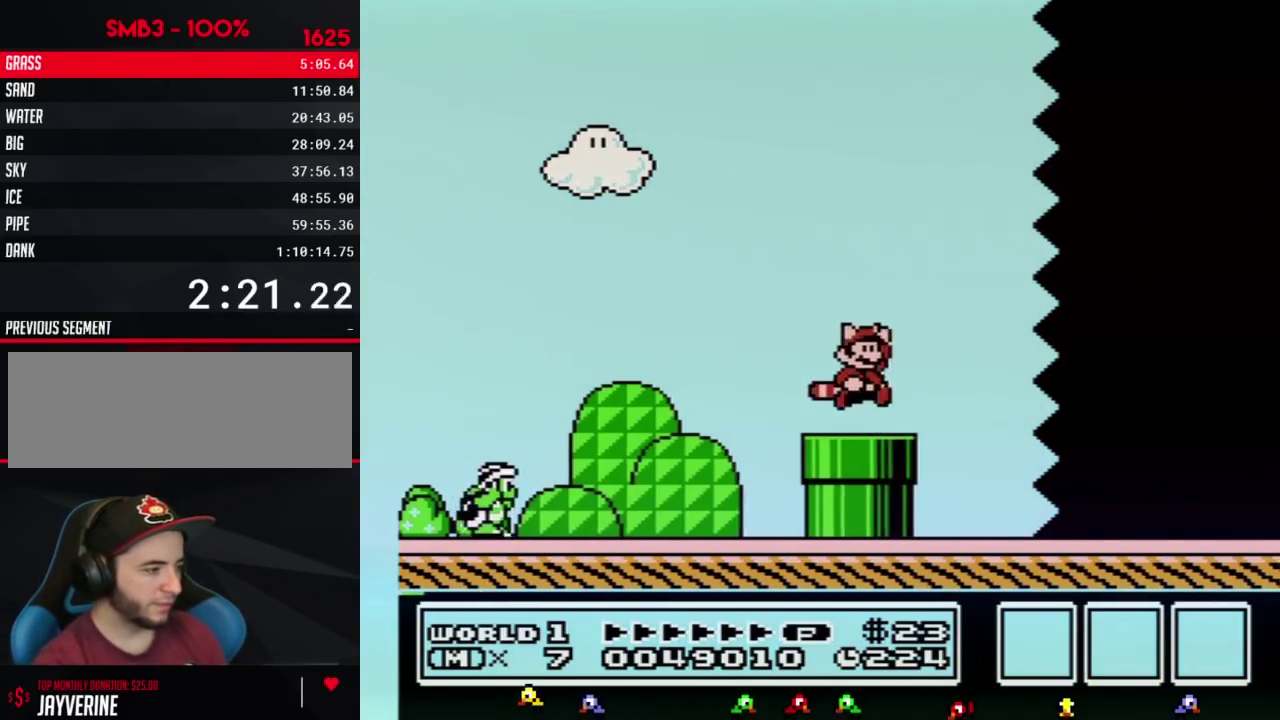
{"buttons": ["B", "DPAD_RIGHT"], "events": [[67, "A", "down"], [133, "A", "up"]]}
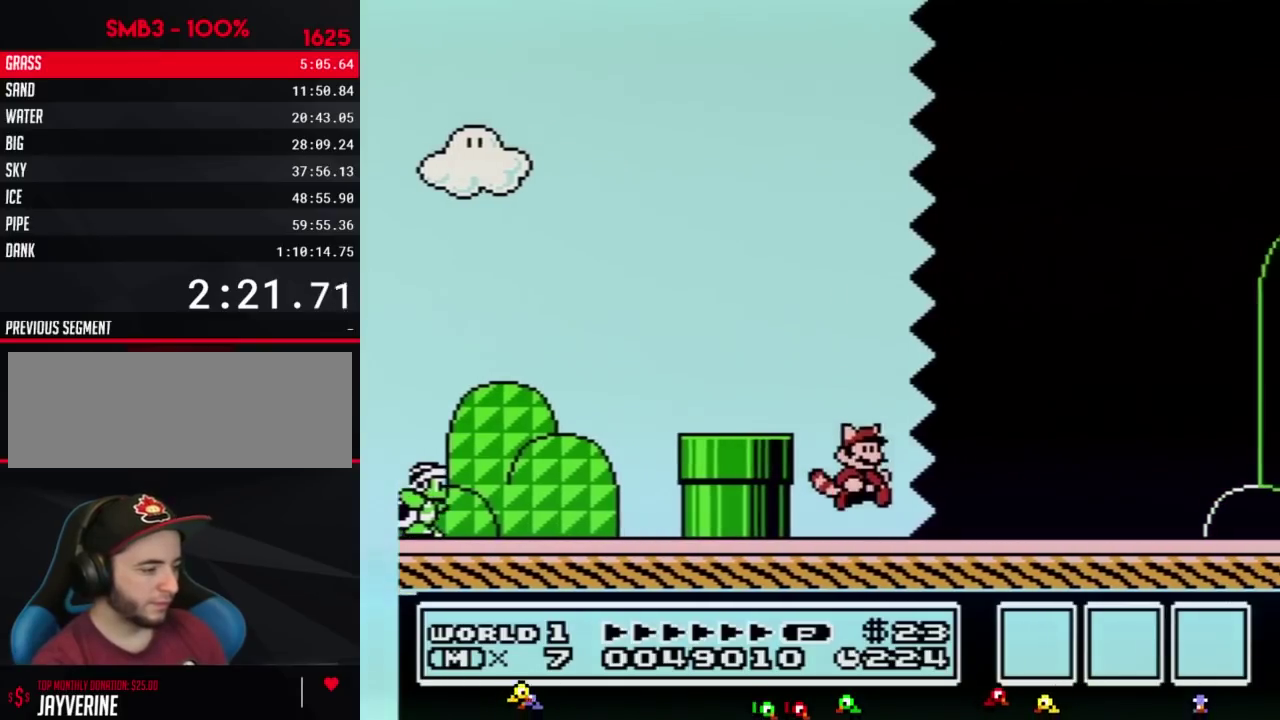
{"buttons": ["B", "DPAD_RIGHT"], "events": []}
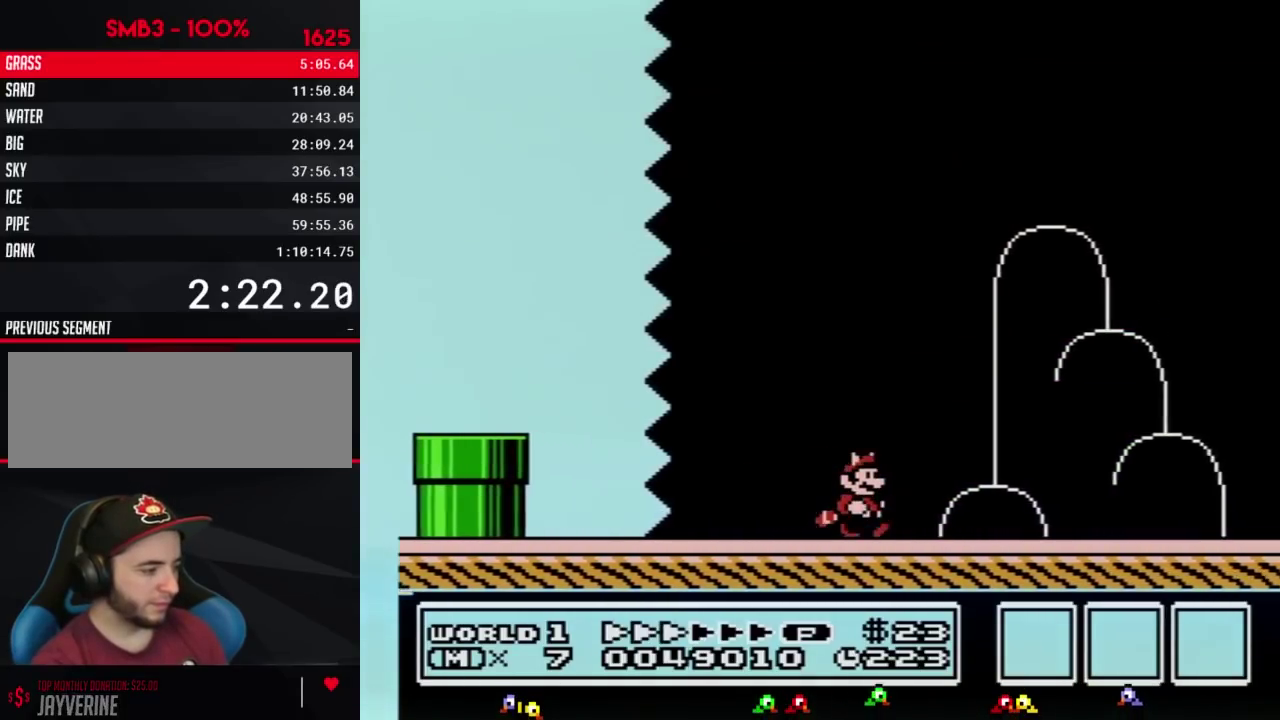
{"buttons": ["B", "DPAD_RIGHT"], "events": []}
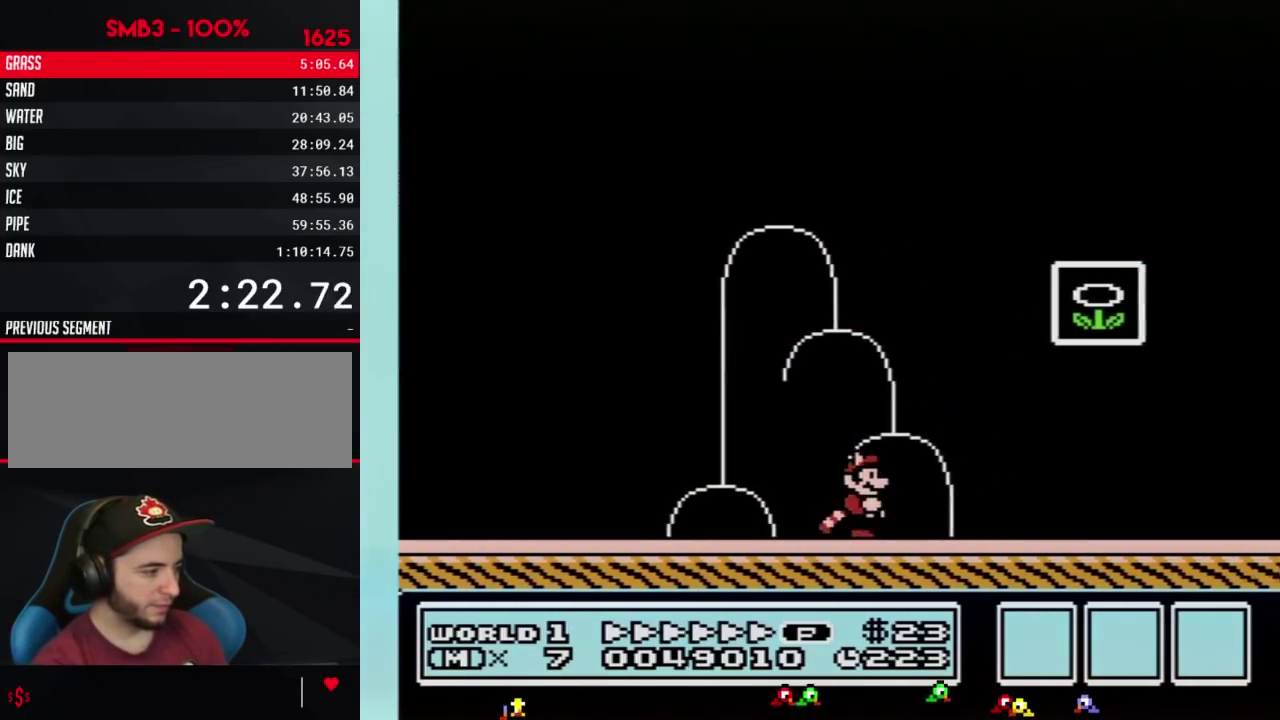
{"buttons": [], "events": [[200, "A", "down"], [417, "A", "up"], [433, "B", "up"], [433, "DPAD_RIGHT", "up"]]}